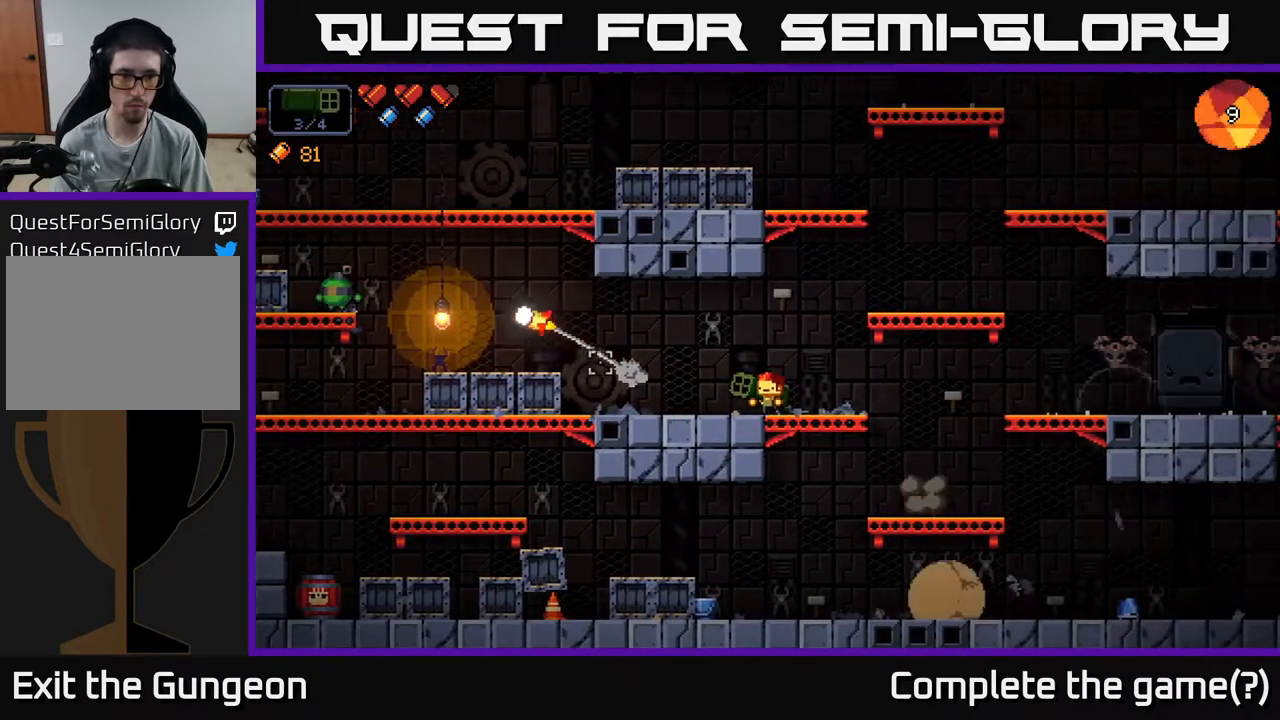
Gameplay with a controller (Xbox layout); each line is a JSON object with the inputs held at the frame after it. "events" lists button and stick changes between this image and that frame as [ms after this image, input, new state], when the widget could be followed in between.
{"buttons": ["A"], "left_stick": "right", "right_stick": "left", "events": [[33, "left_stick", "center"], [100, "left_stick", "left"], [183, "left_stick", "center"], [283, "left_stick", "right"], [483, "A", "down"]]}
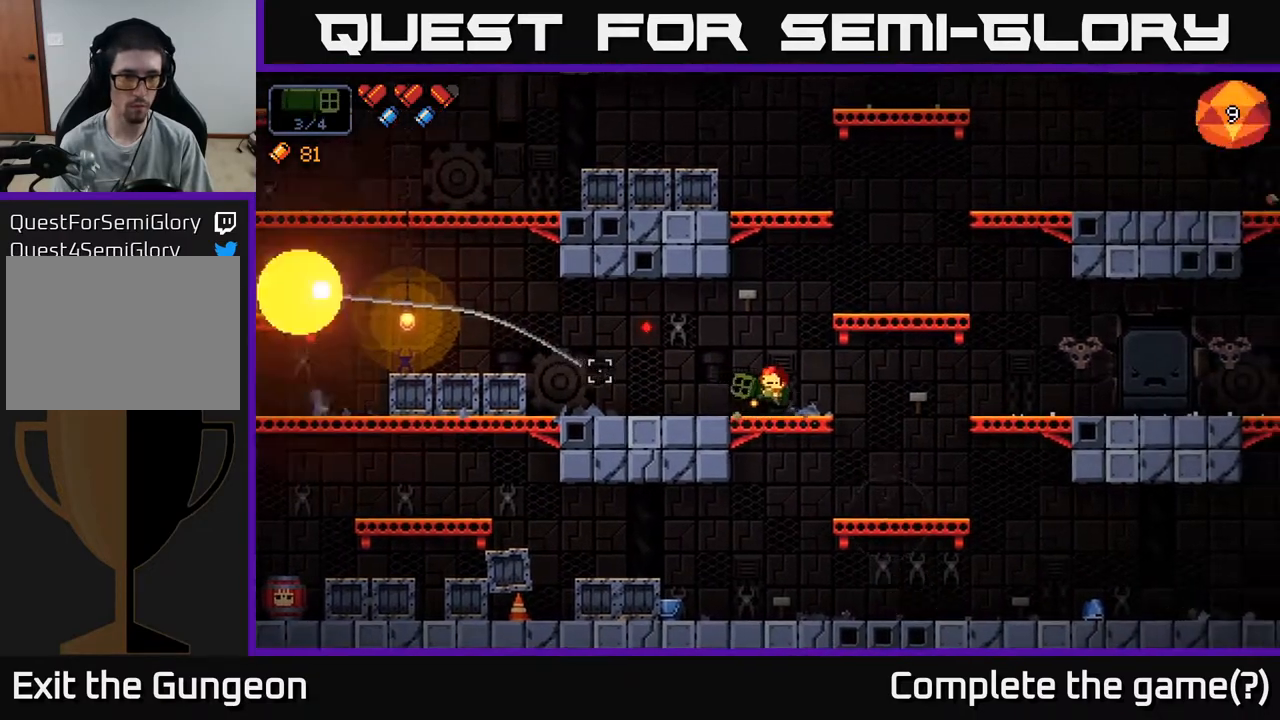
{"buttons": [], "left_stick": "left", "right_stick": "left", "events": [[267, "A", "up"], [367, "left_stick", "left"]]}
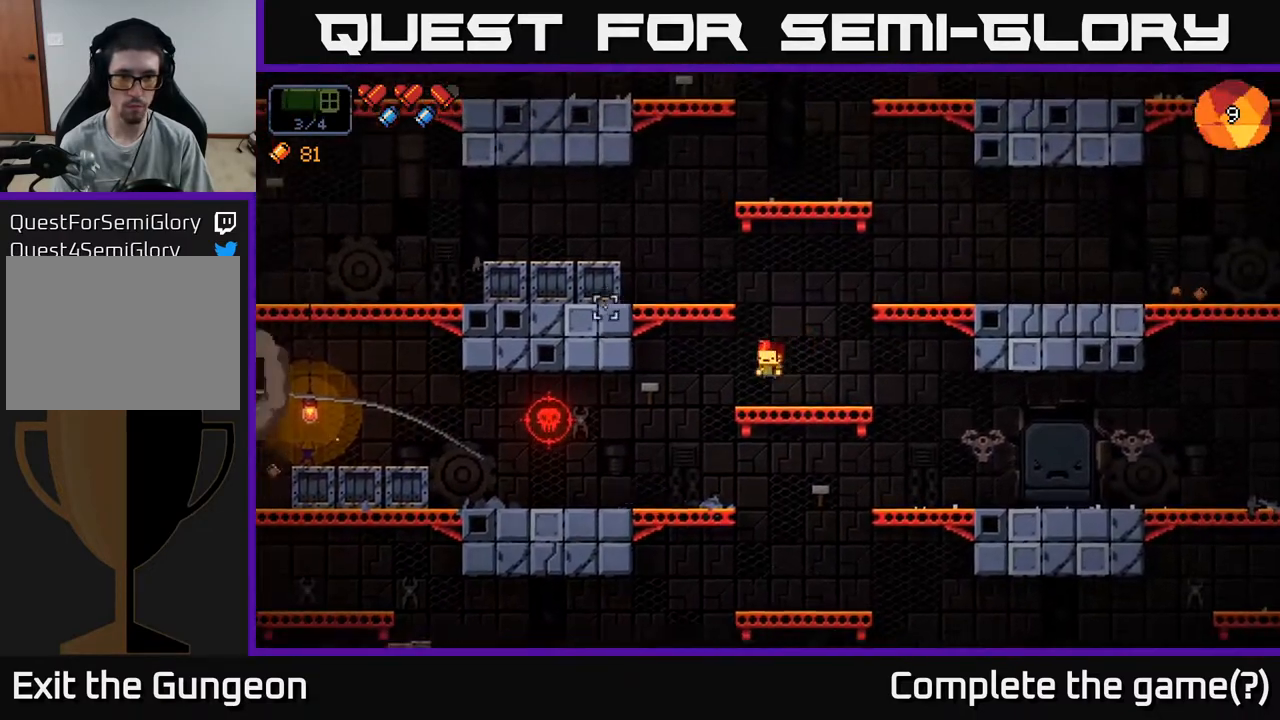
{"buttons": [], "left_stick": "right", "right_stick": "left", "events": [[33, "left_stick", "center"], [367, "left_stick", "right"]]}
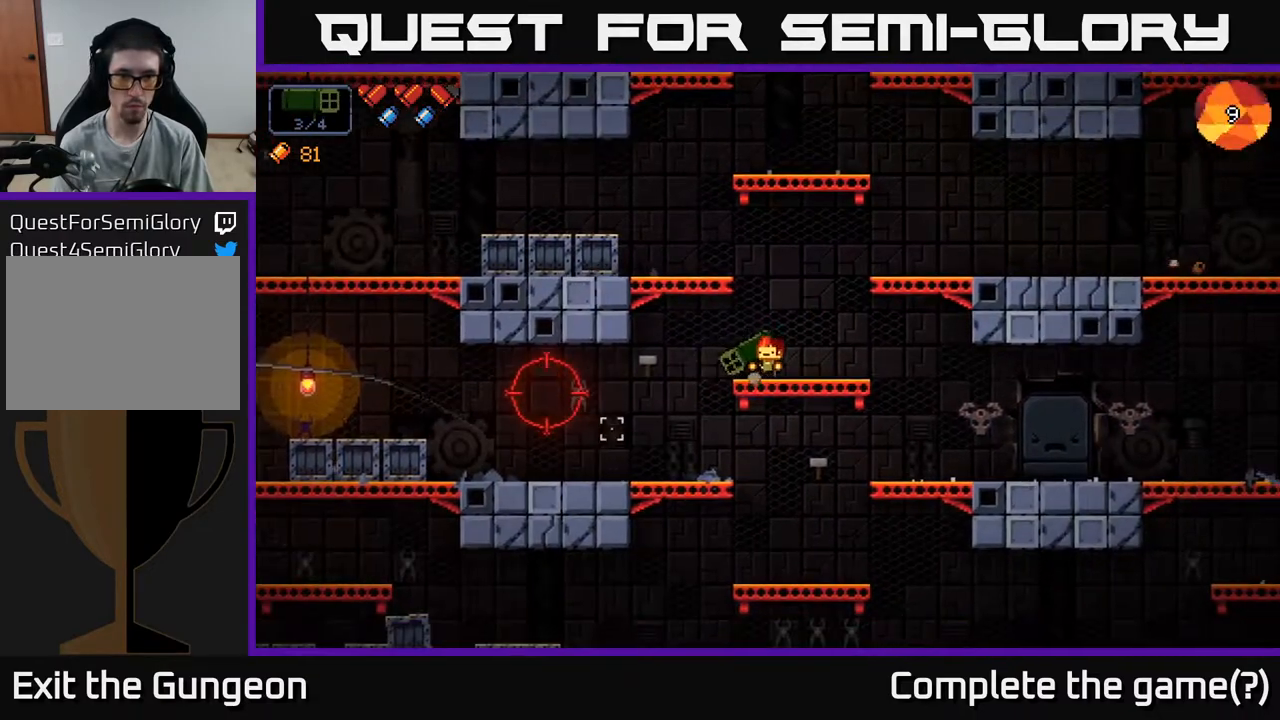
{"buttons": [], "left_stick": "center", "right_stick": "left", "events": [[33, "R2", "down"], [50, "left_stick", "center"], [183, "R2", "up"]]}
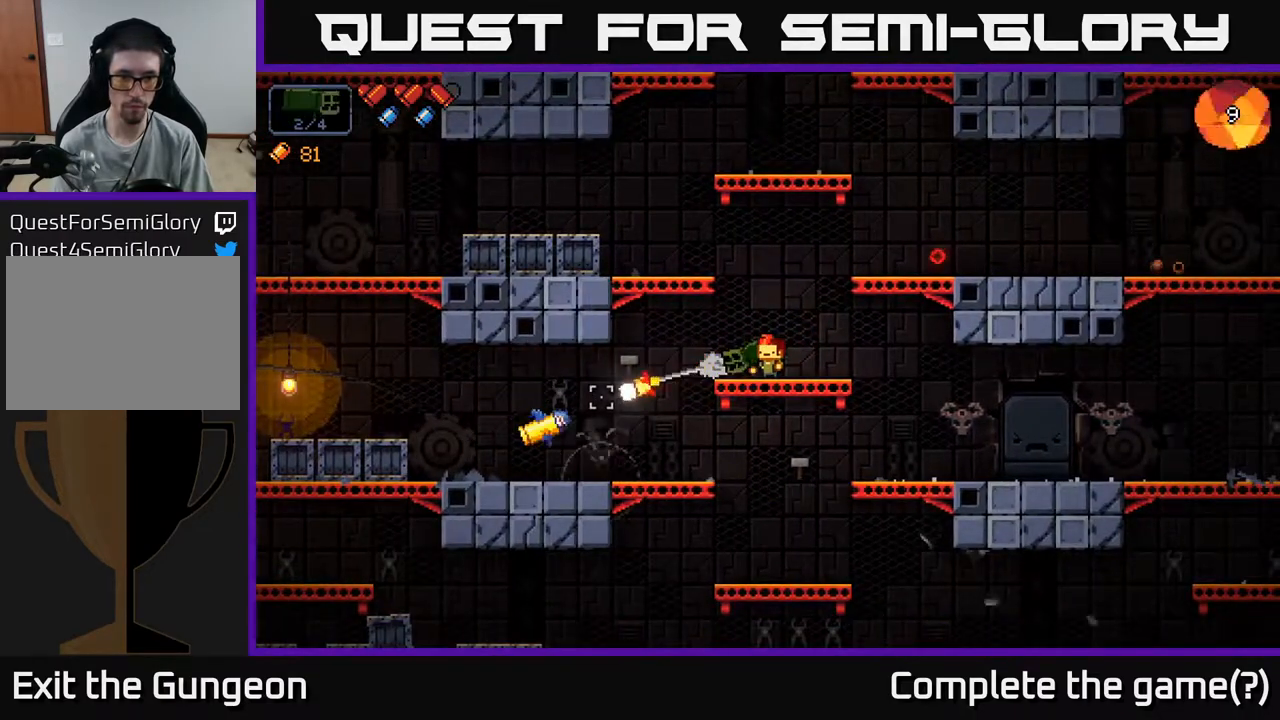
{"buttons": [], "left_stick": "right", "right_stick": "up", "events": [[467, "left_stick", "right"], [500, "right_stick", "up"]]}
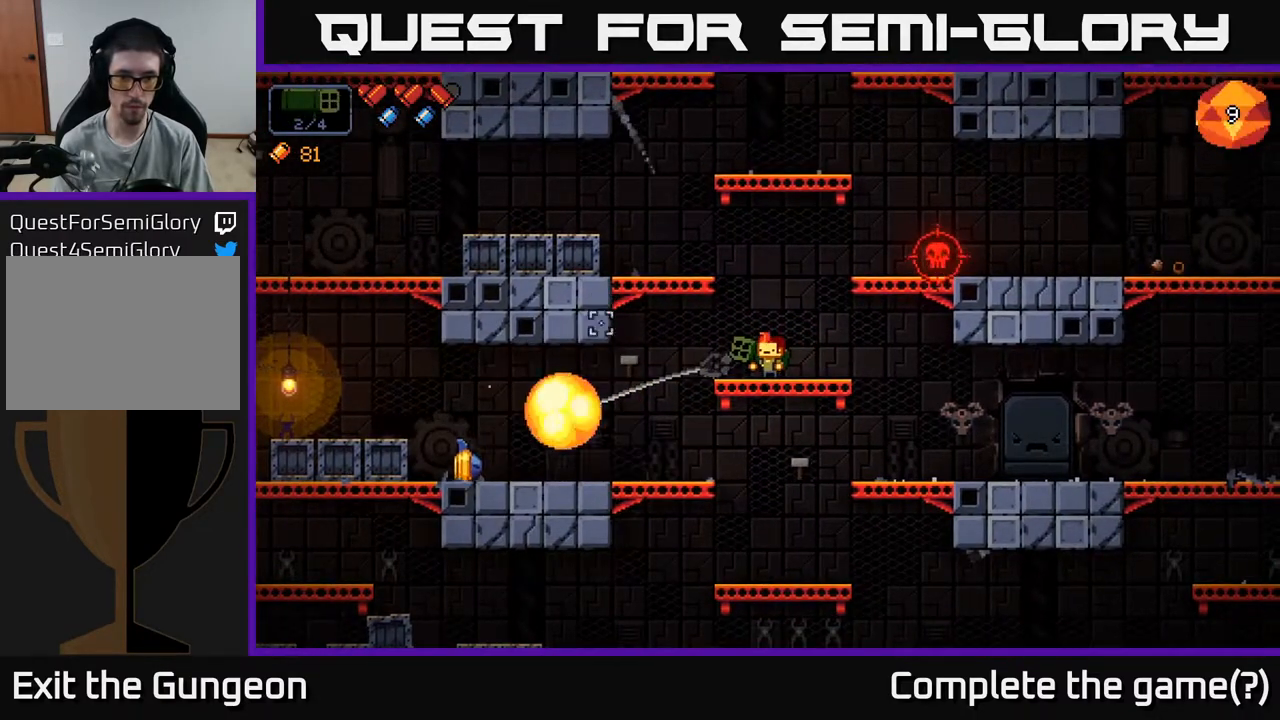
{"buttons": [], "left_stick": "center", "right_stick": "up-right", "events": [[67, "right_stick", "up-right"], [167, "left_stick", "center"], [283, "R2", "down"], [400, "R2", "up"]]}
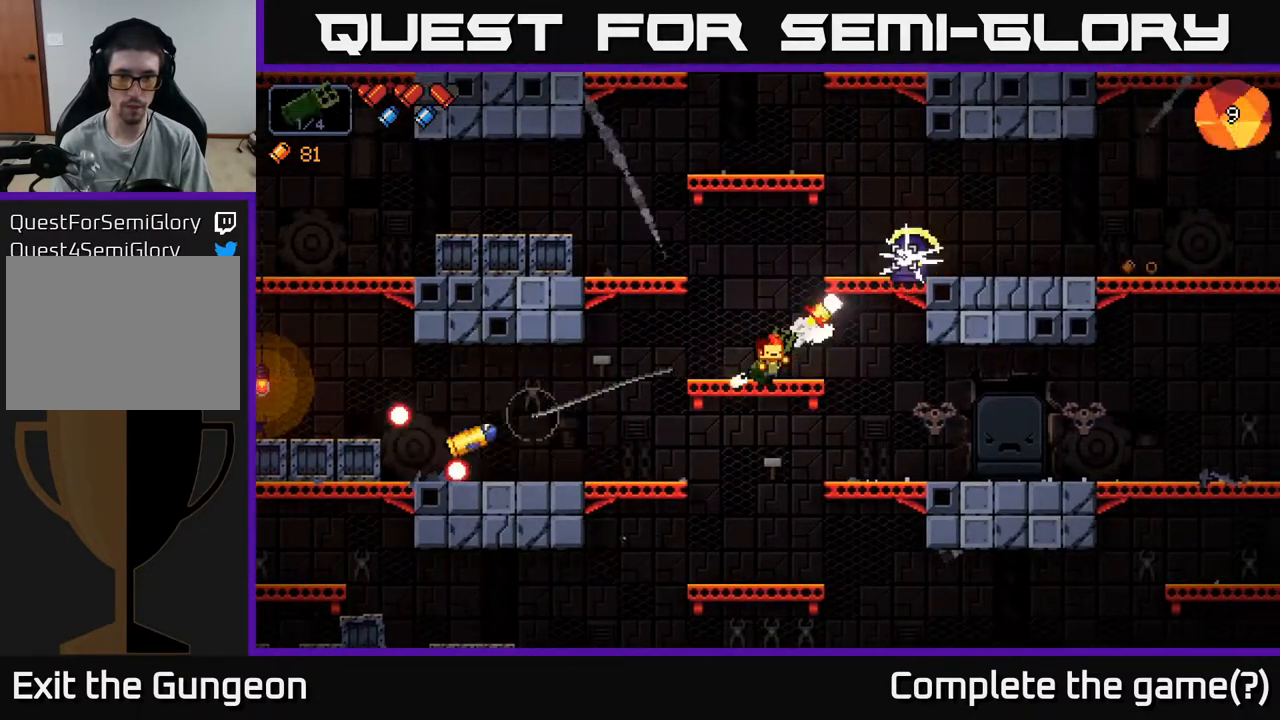
{"buttons": ["R2"], "left_stick": "center", "right_stick": "left", "events": [[100, "right_stick", "left"], [300, "R2", "down"]]}
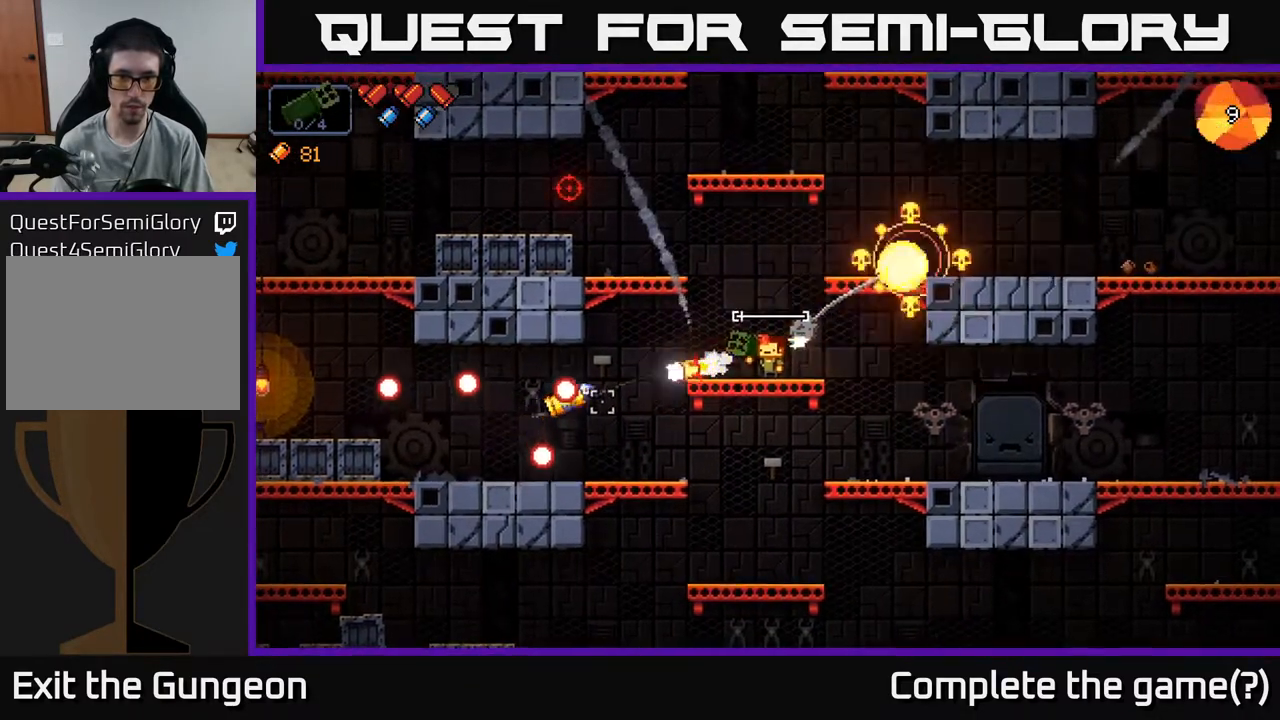
{"buttons": [], "left_stick": "center", "right_stick": "up-right", "events": [[117, "R2", "up"], [150, "left_stick", "right"], [283, "right_stick", "up"], [350, "left_stick", "left"], [417, "right_stick", "up-right"], [500, "left_stick", "center"]]}
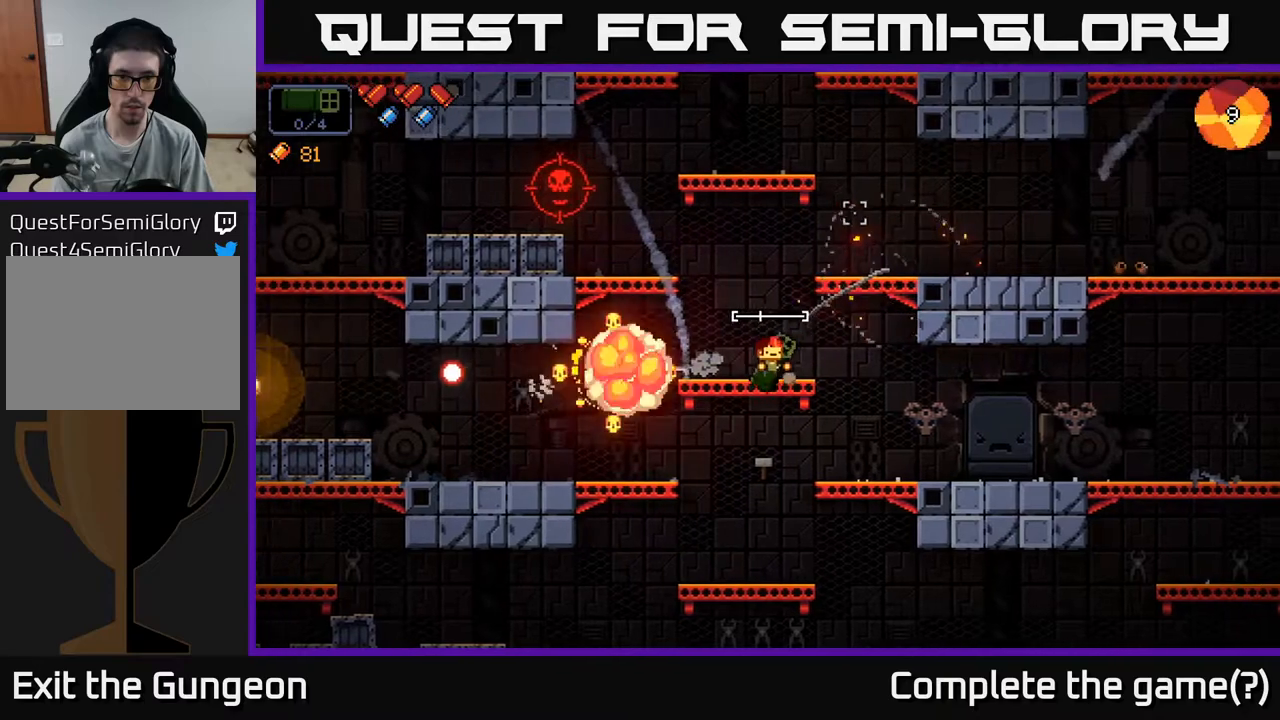
{"buttons": [], "left_stick": "right", "right_stick": "left", "events": [[150, "A", "down"], [150, "right_stick", "up"], [167, "left_stick", "right"], [250, "right_stick", "up-left"], [417, "right_stick", "left"], [500, "A", "up"]]}
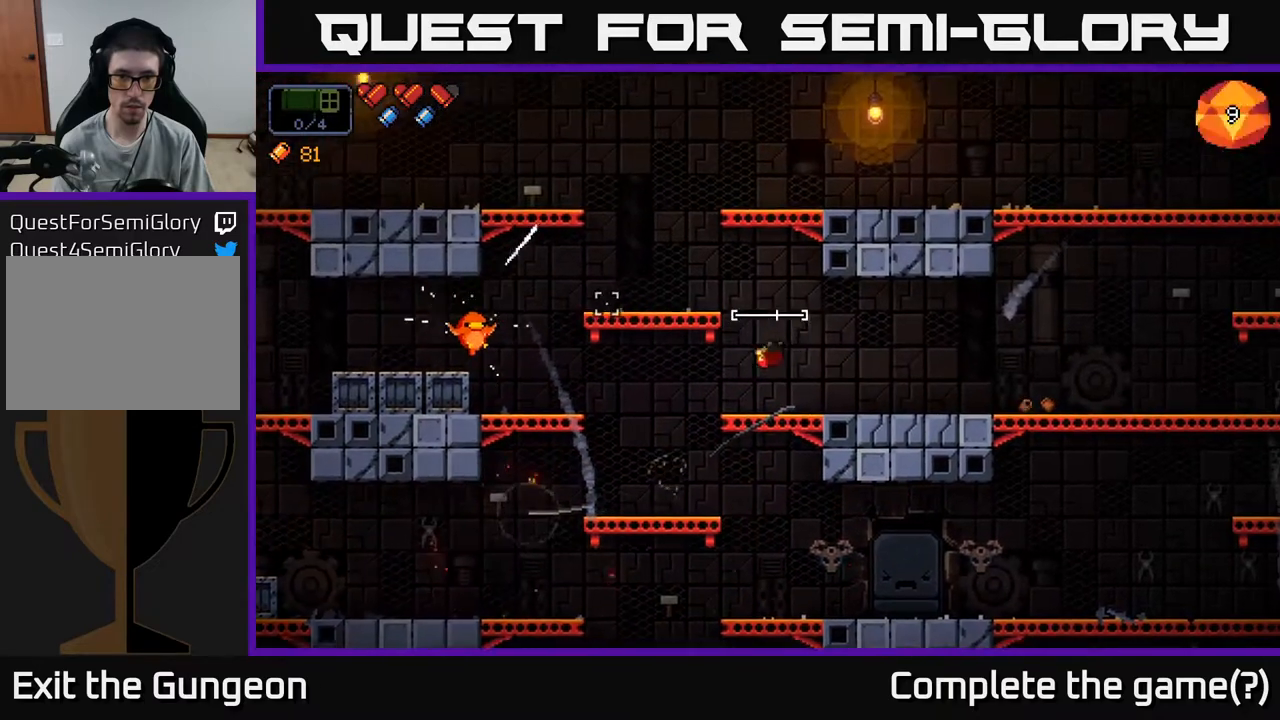
{"buttons": [], "left_stick": "center", "right_stick": "left", "events": [[33, "left_stick", "left"], [200, "left_stick", "center"]]}
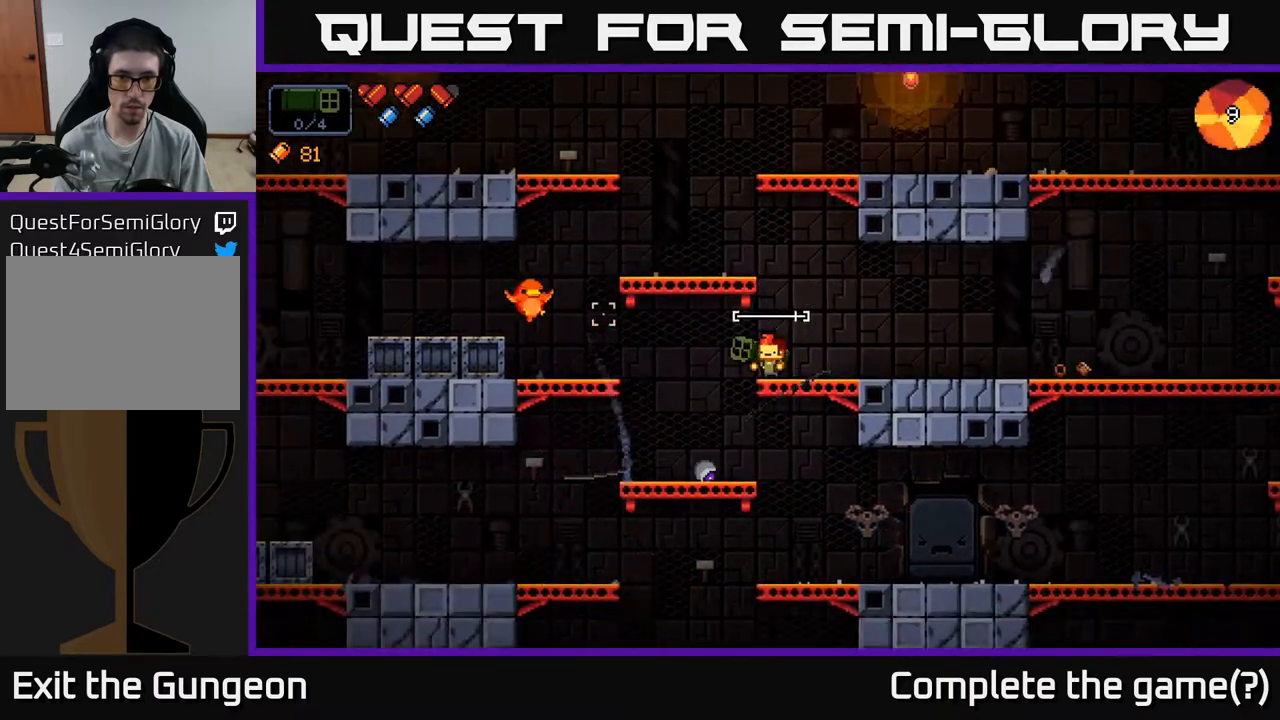
{"buttons": [], "left_stick": "center", "right_stick": "left", "events": [[233, "R2", "down"], [350, "R2", "up"]]}
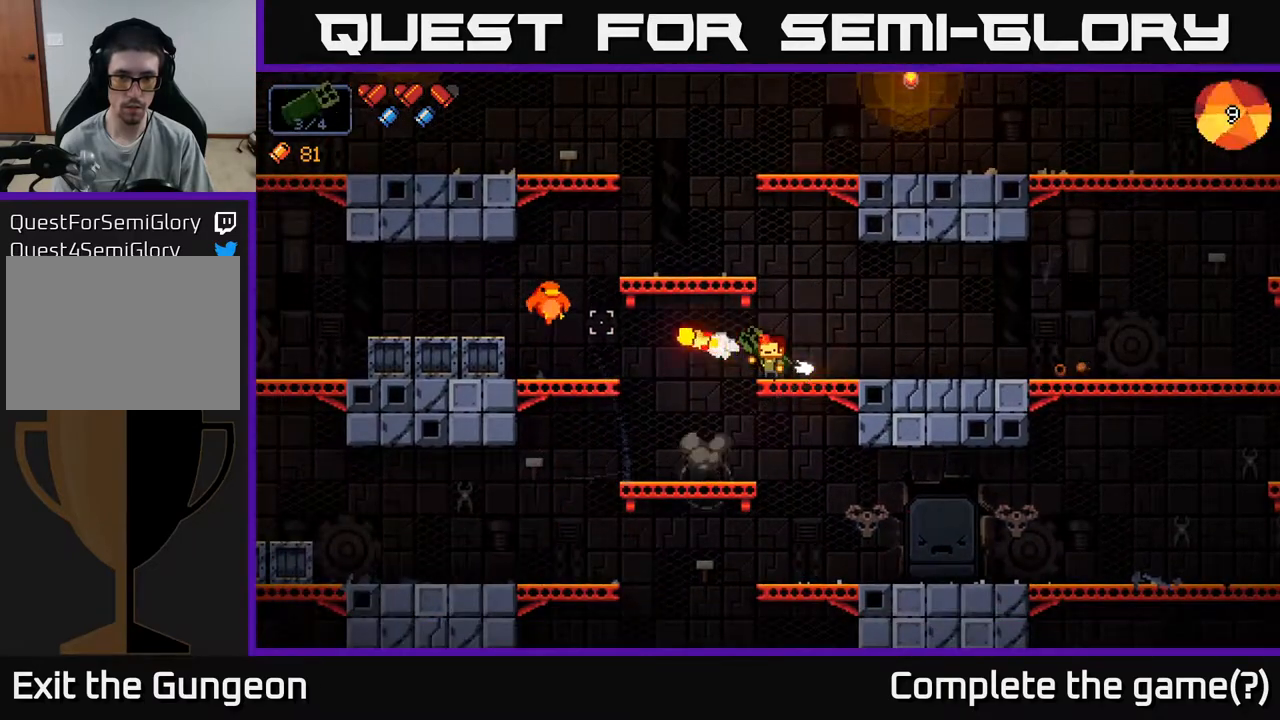
{"buttons": [], "left_stick": "center", "right_stick": "left", "events": []}
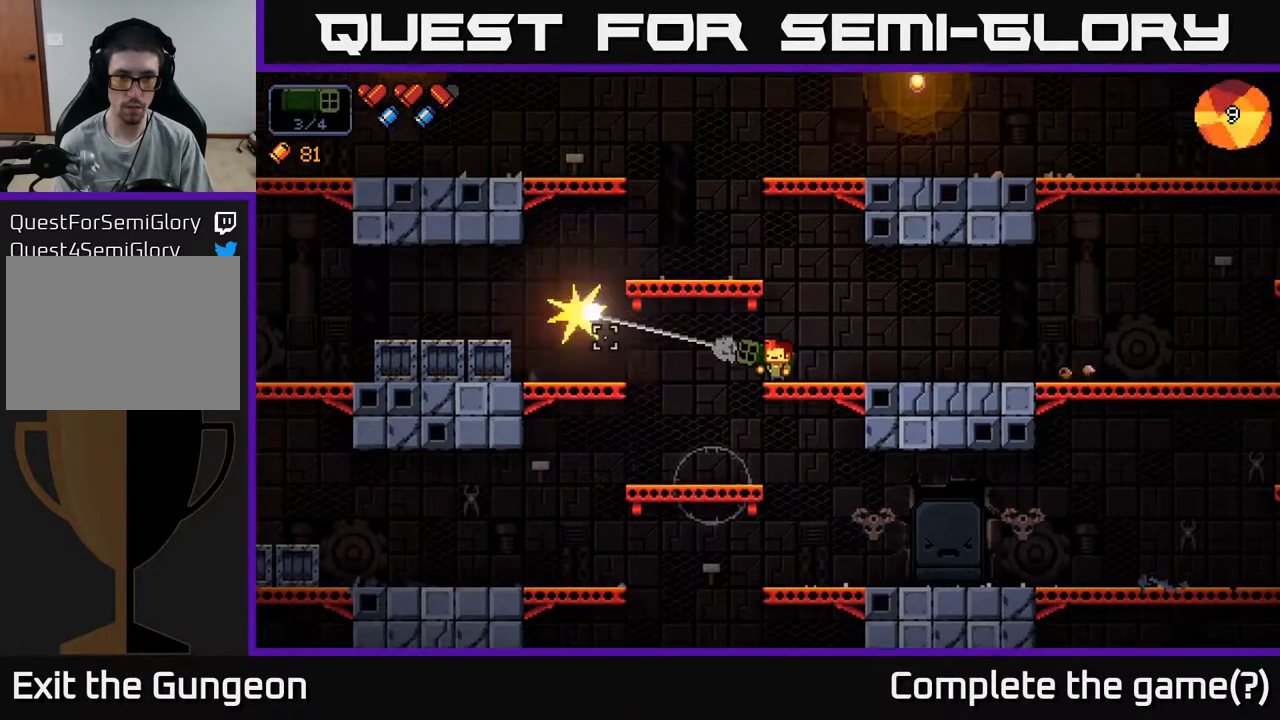
{"buttons": [], "left_stick": "left", "right_stick": "down", "events": [[317, "right_stick", "down-left"], [333, "left_stick", "left"], [417, "right_stick", "down"]]}
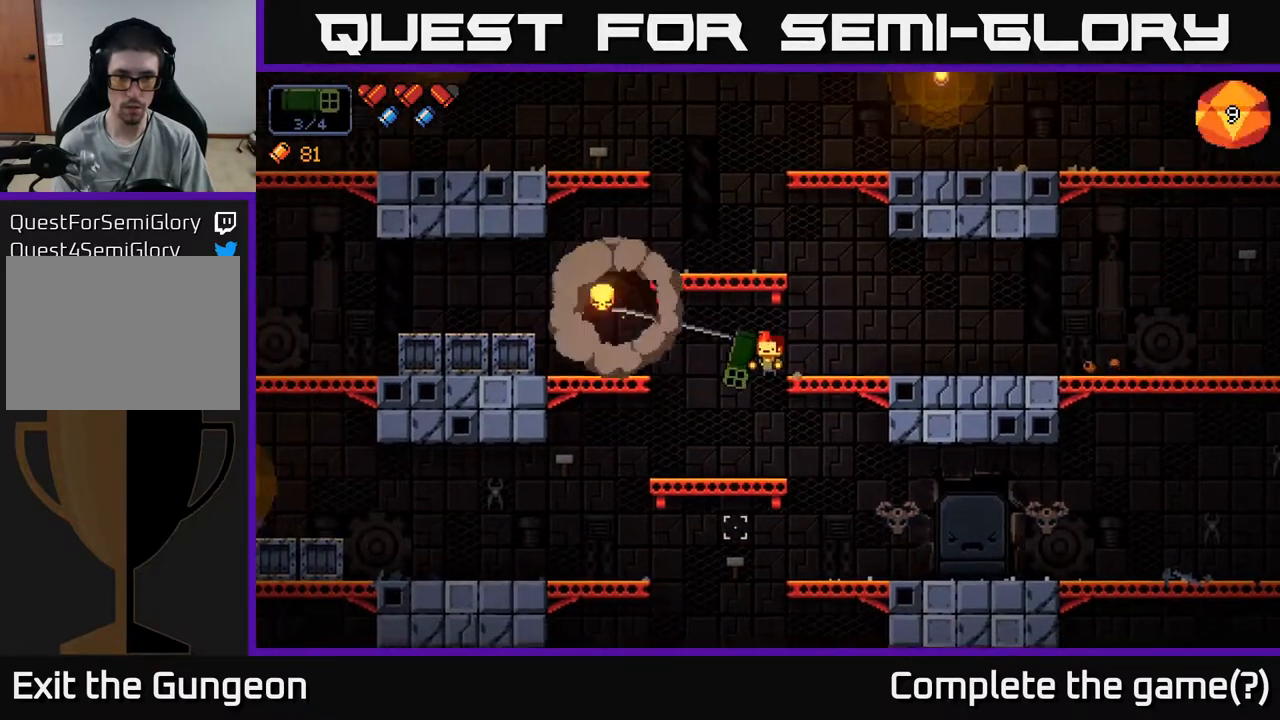
{"buttons": [], "left_stick": "center", "right_stick": "down", "events": [[183, "left_stick", "down-left"], [417, "left_stick", "center"]]}
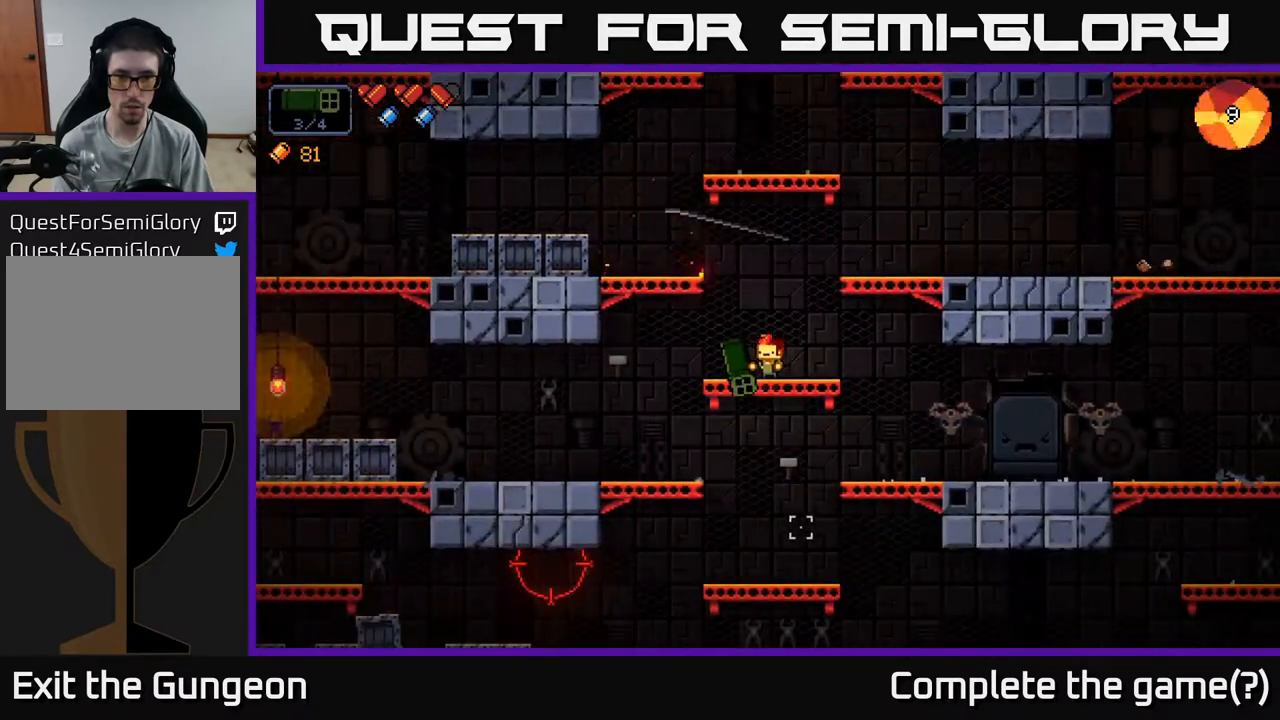
{"buttons": [], "left_stick": "center", "right_stick": "down-left", "events": [[117, "right_stick", "down-left"], [217, "R2", "down"], [283, "left_stick", "right"], [333, "R2", "up"], [467, "left_stick", "center"]]}
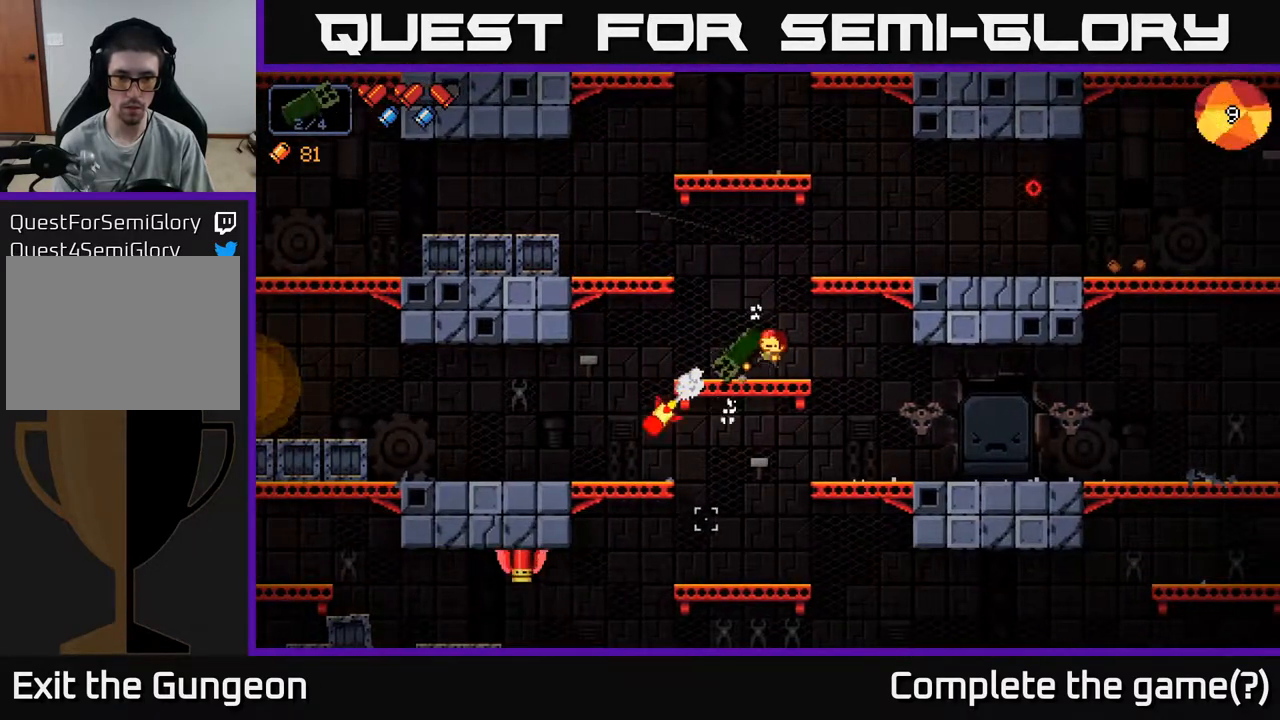
{"buttons": [], "left_stick": "center", "right_stick": "down-left", "events": []}
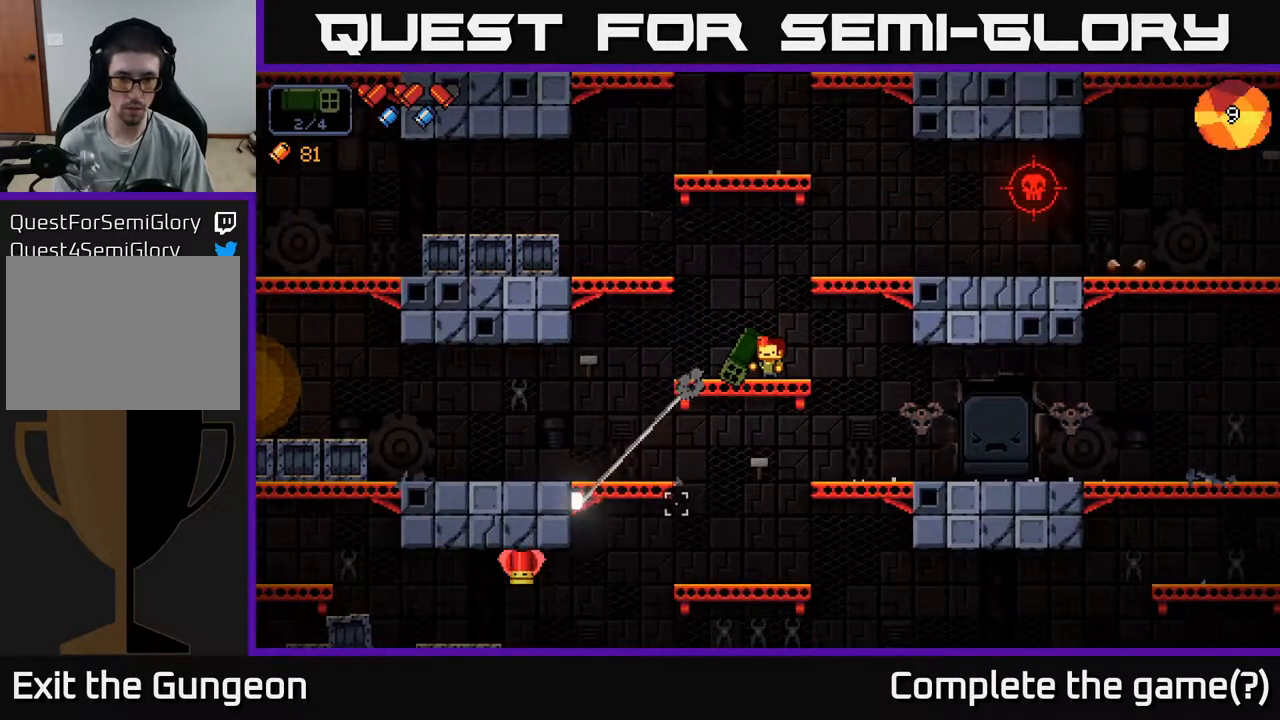
{"buttons": ["R2"], "left_stick": "center", "right_stick": "down-left", "events": [[500, "R2", "down"]]}
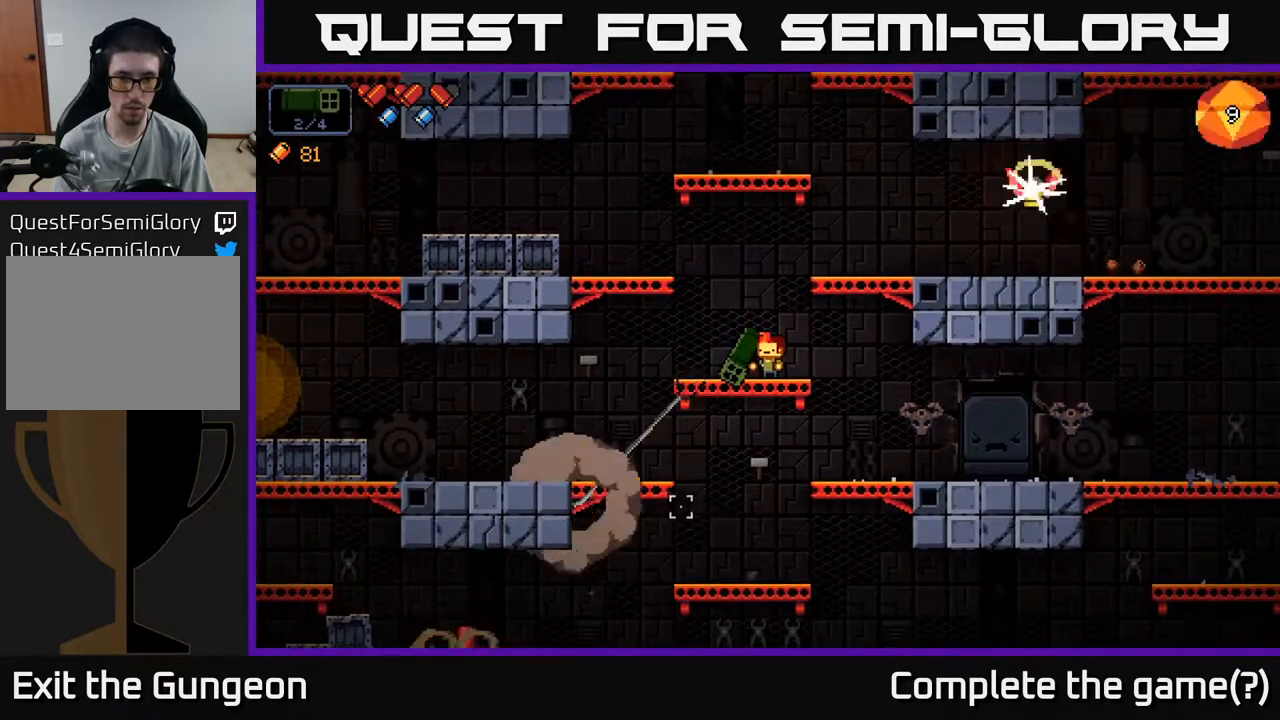
{"buttons": [], "left_stick": "center", "right_stick": "down-left", "events": [[133, "R2", "up"], [133, "left_stick", "right"], [317, "left_stick", "center"], [367, "left_stick", "left"], [483, "left_stick", "center"]]}
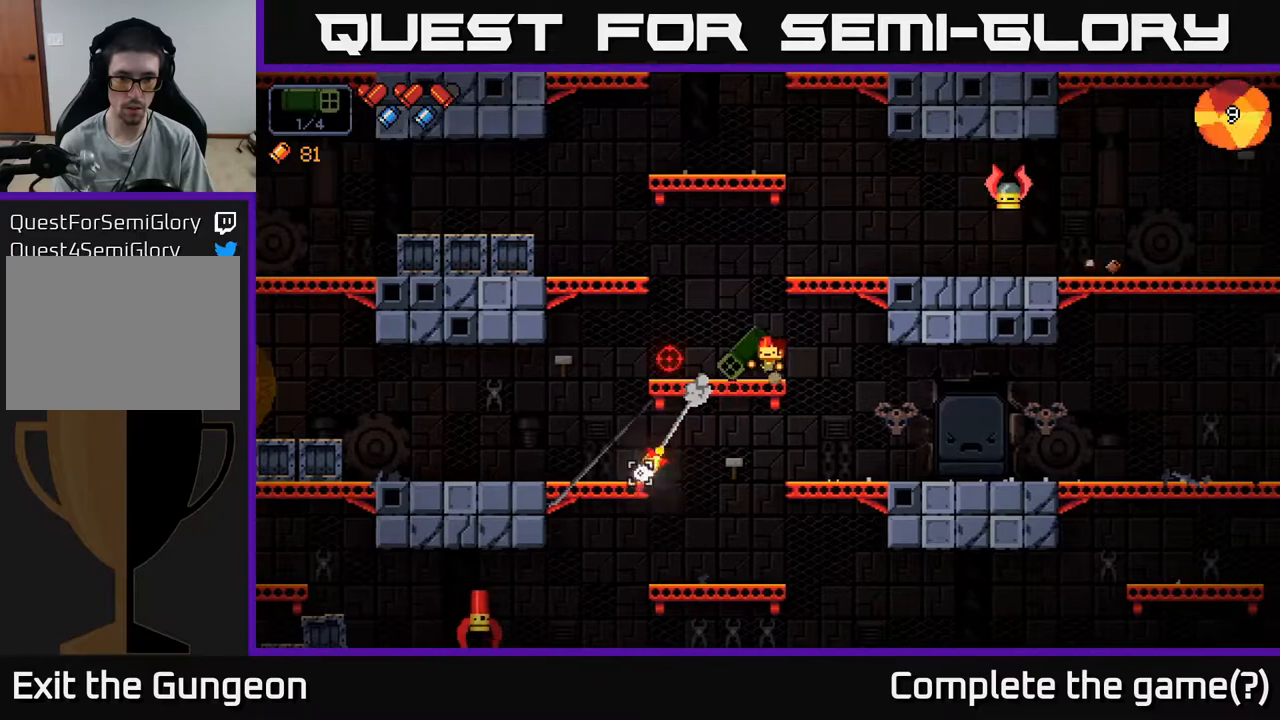
{"buttons": ["R2"], "left_stick": "center", "right_stick": "up-right", "events": [[50, "right_stick", "center"], [100, "right_stick", "up-right"], [133, "A", "down"], [167, "left_stick", "right"], [333, "A", "up"], [433, "left_stick", "center"], [450, "R2", "down"]]}
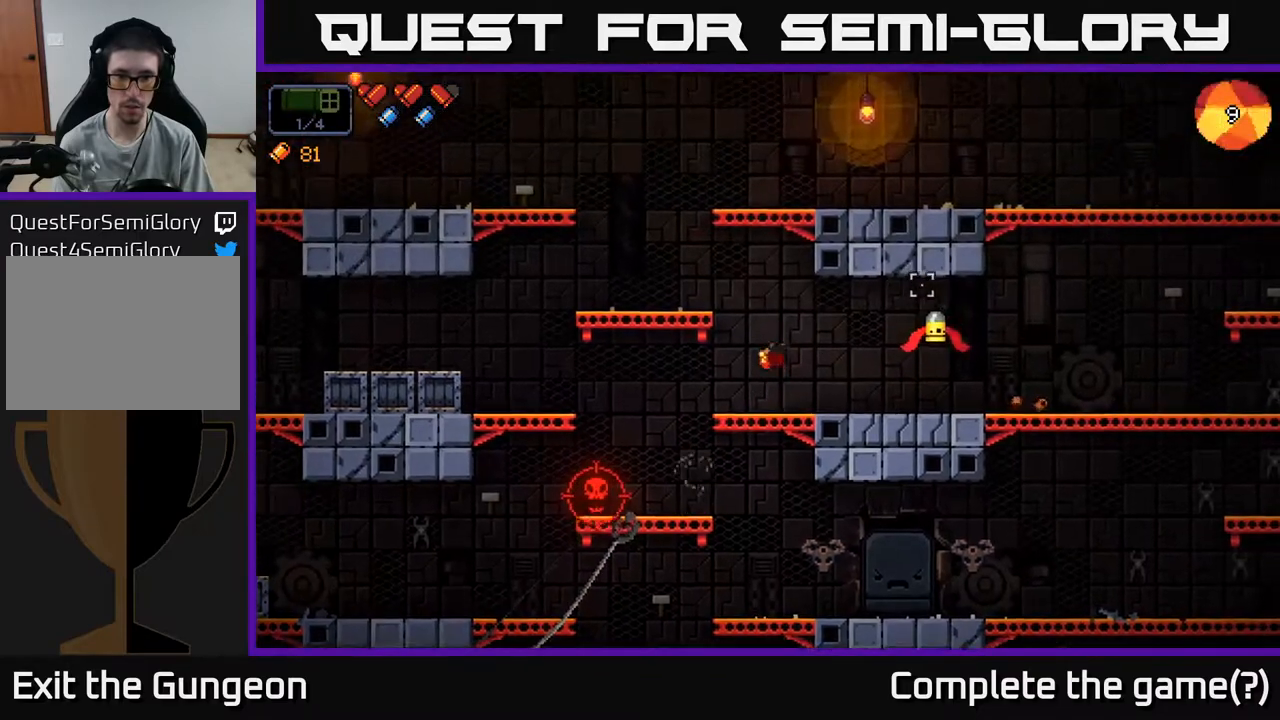
{"buttons": [], "left_stick": "center", "right_stick": "up-right", "events": [[233, "R2", "up"], [400, "R2", "down"], [500, "R2", "up"]]}
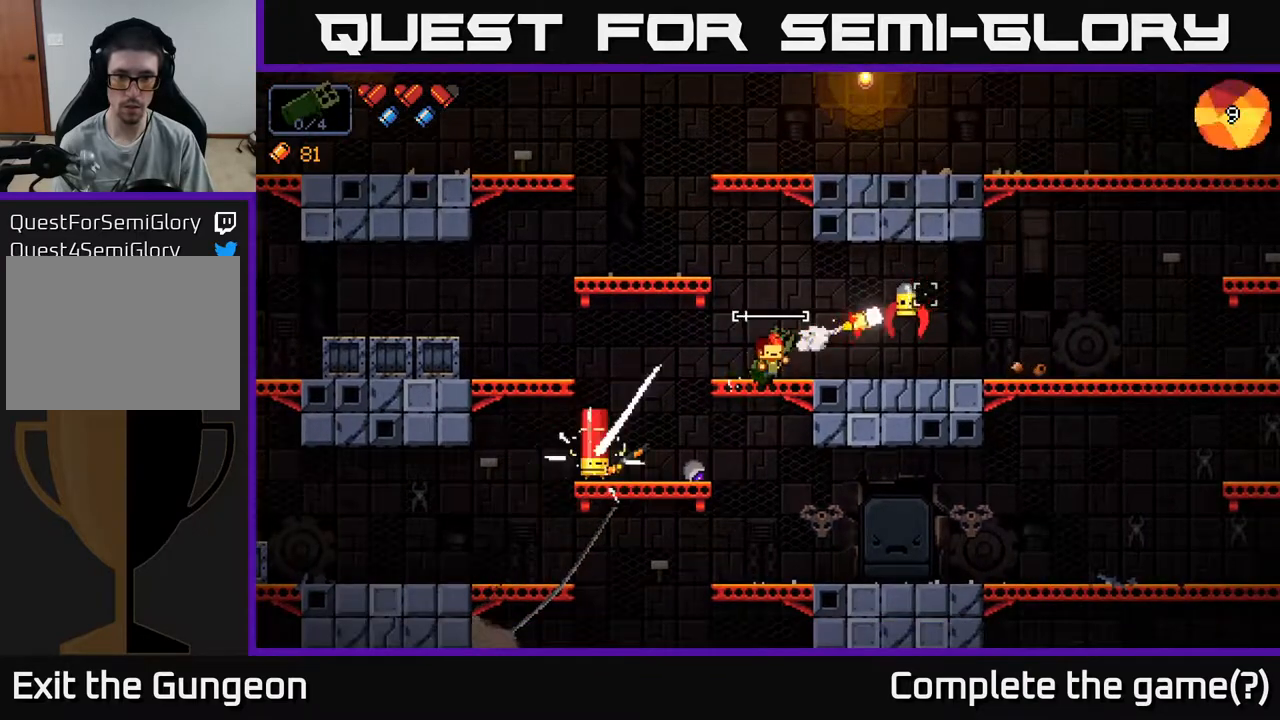
{"buttons": [], "left_stick": "left", "right_stick": "down", "events": [[33, "left_stick", "left"], [183, "A", "down"], [417, "right_stick", "down"], [450, "A", "up"]]}
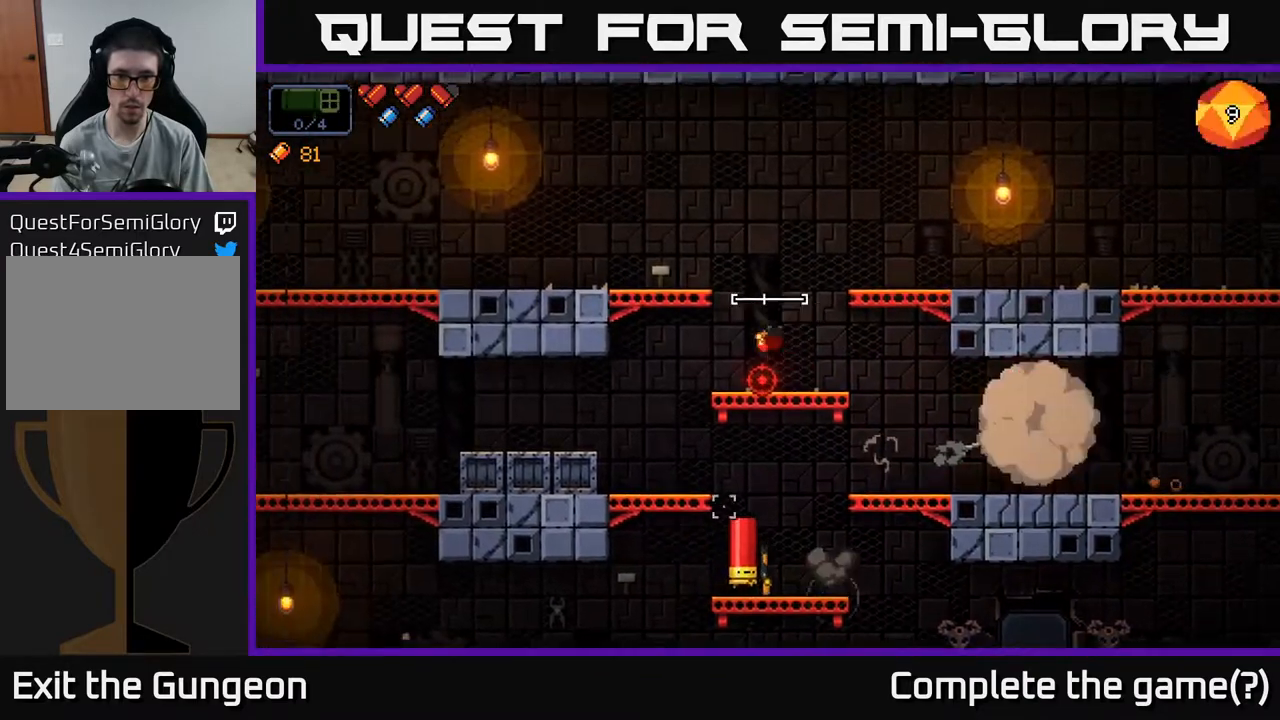
{"buttons": [], "left_stick": "center", "right_stick": "down", "events": [[17, "left_stick", "center"], [83, "left_stick", "right"], [283, "left_stick", "center"]]}
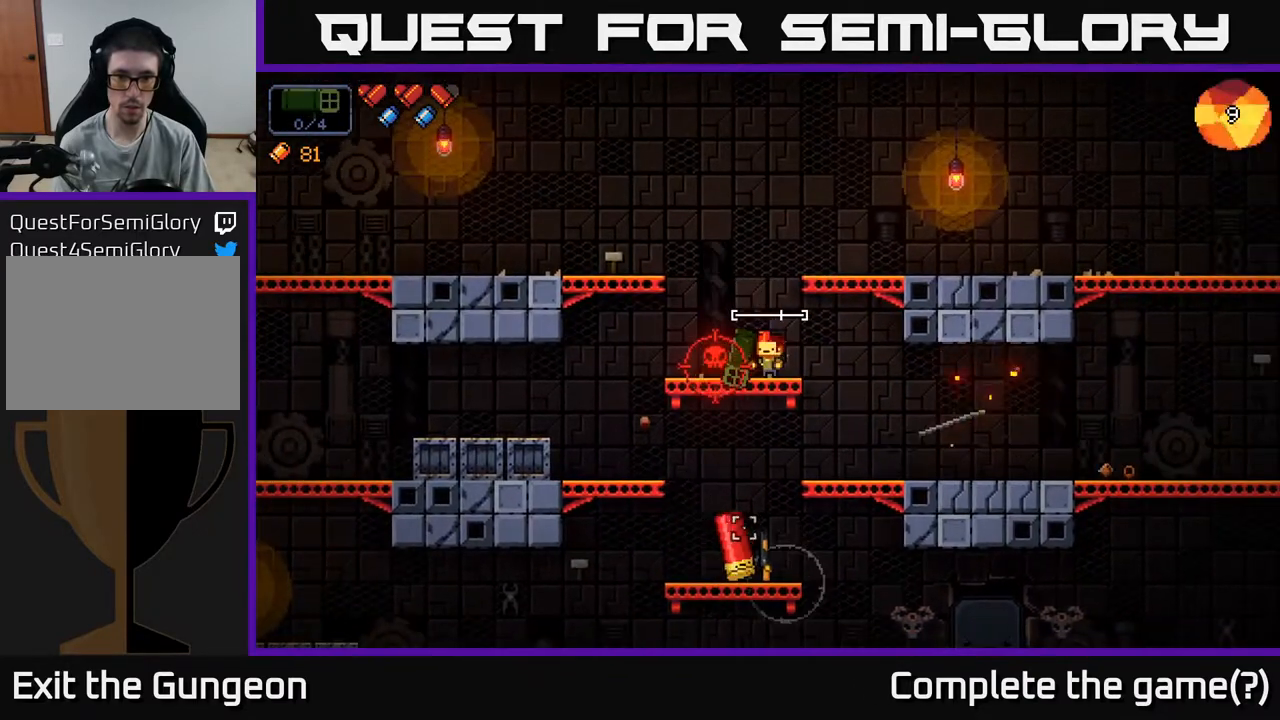
{"buttons": ["R2"], "left_stick": "right", "right_stick": "down", "events": [[83, "R2", "down"], [83, "left_stick", "right"]]}
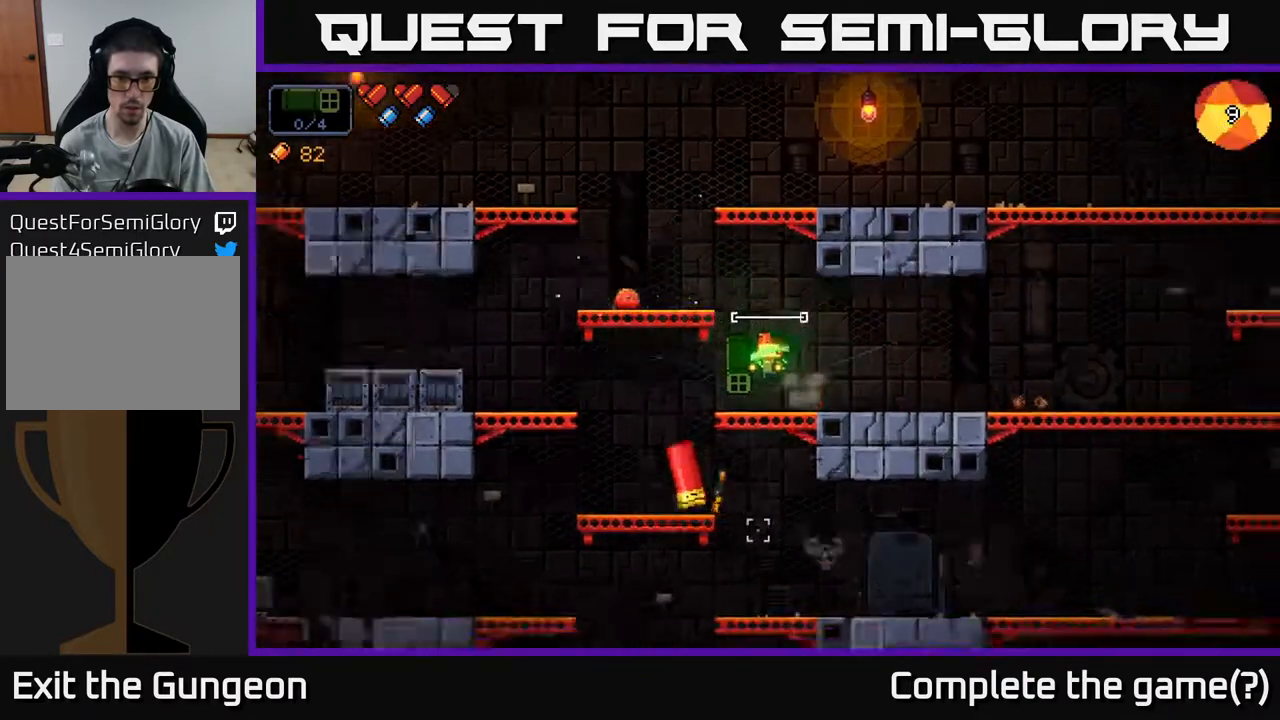
{"buttons": ["R2"], "left_stick": "center", "right_stick": "left", "events": [[50, "right_stick", "down-left"], [117, "R2", "up"], [233, "right_stick", "left"], [300, "R2", "down"], [300, "left_stick", "center"]]}
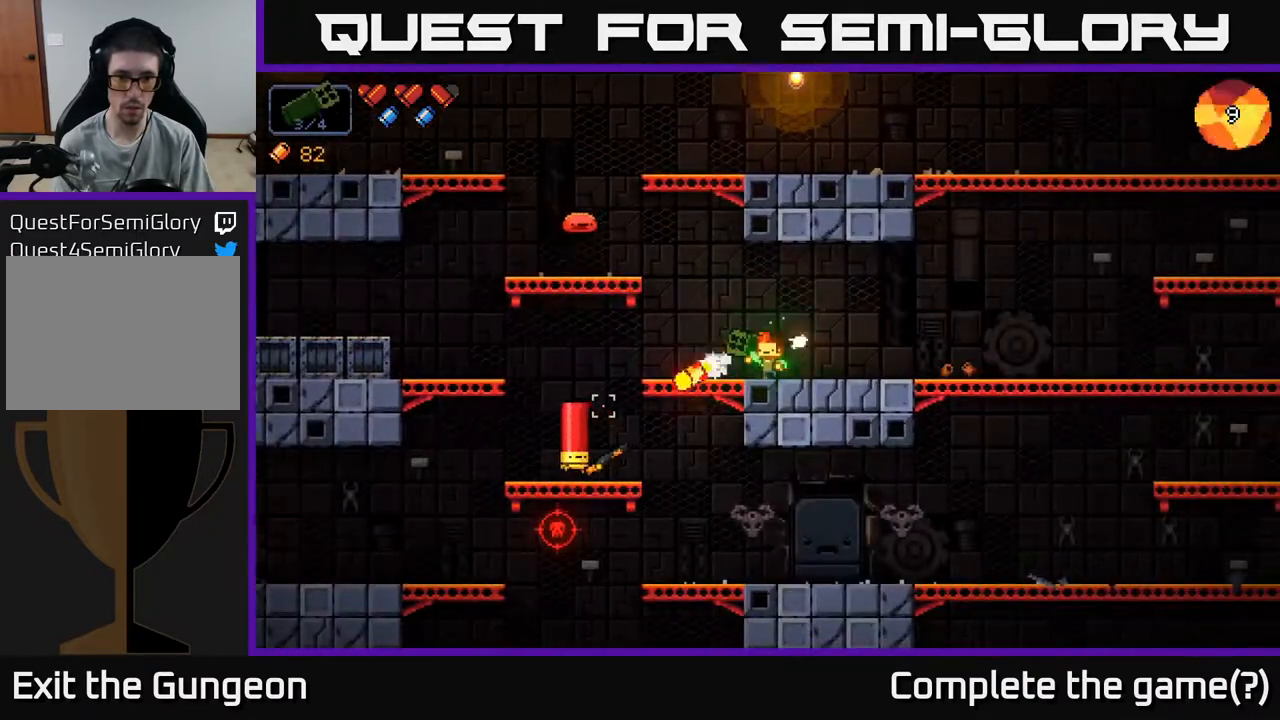
{"buttons": ["R2"], "left_stick": "center", "right_stick": "left", "events": []}
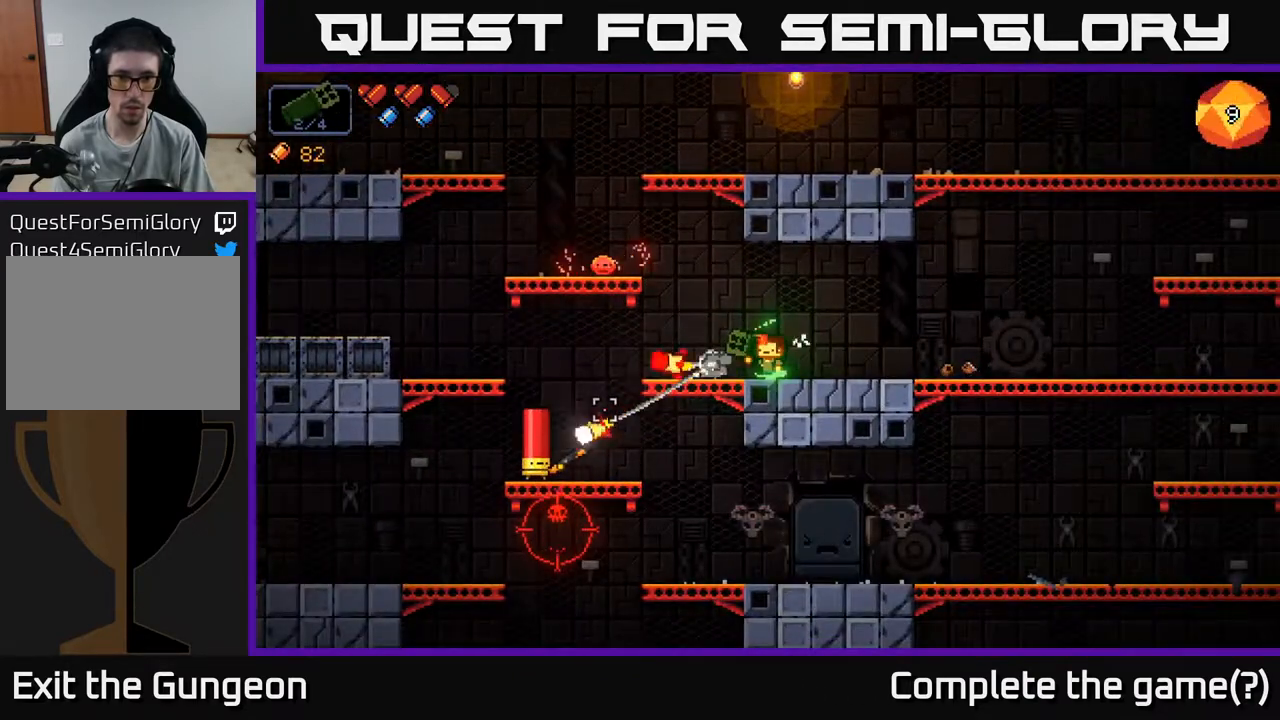
{"buttons": [], "left_stick": "left", "right_stick": "left", "events": [[17, "R2", "up"], [50, "left_stick", "right"], [133, "right_stick", "up-left"], [200, "R2", "down"], [317, "R2", "up"], [333, "right_stick", "left"], [383, "left_stick", "center"], [433, "left_stick", "left"]]}
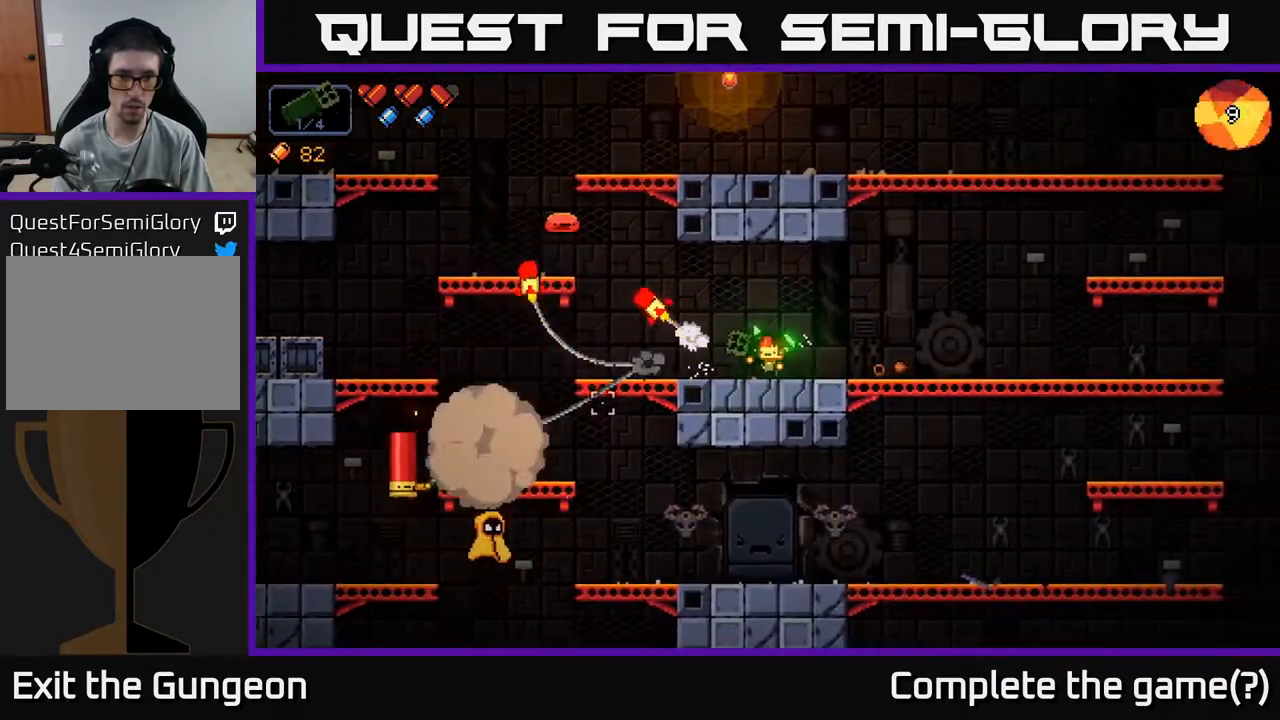
{"buttons": [], "left_stick": "right", "right_stick": "down-left", "events": [[33, "right_stick", "down-left"], [217, "R2", "down"], [383, "R2", "up"], [400, "left_stick", "right"]]}
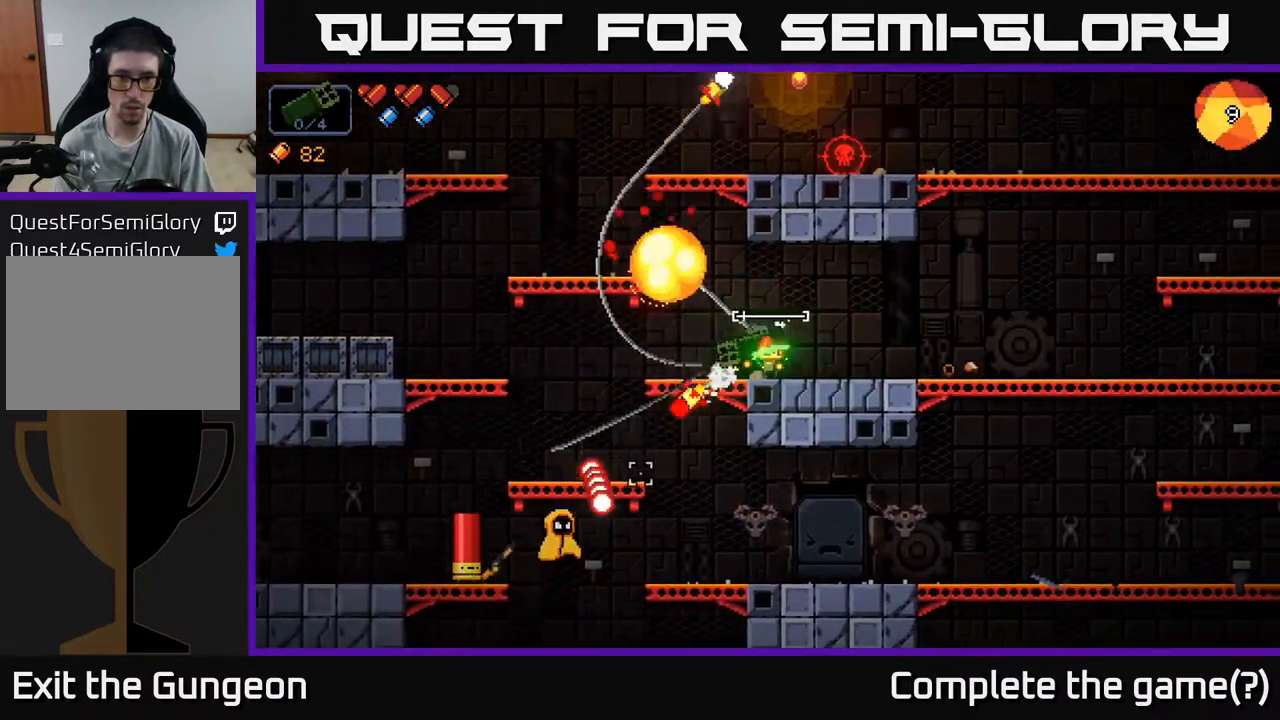
{"buttons": [], "left_stick": "right", "right_stick": "down-left", "events": []}
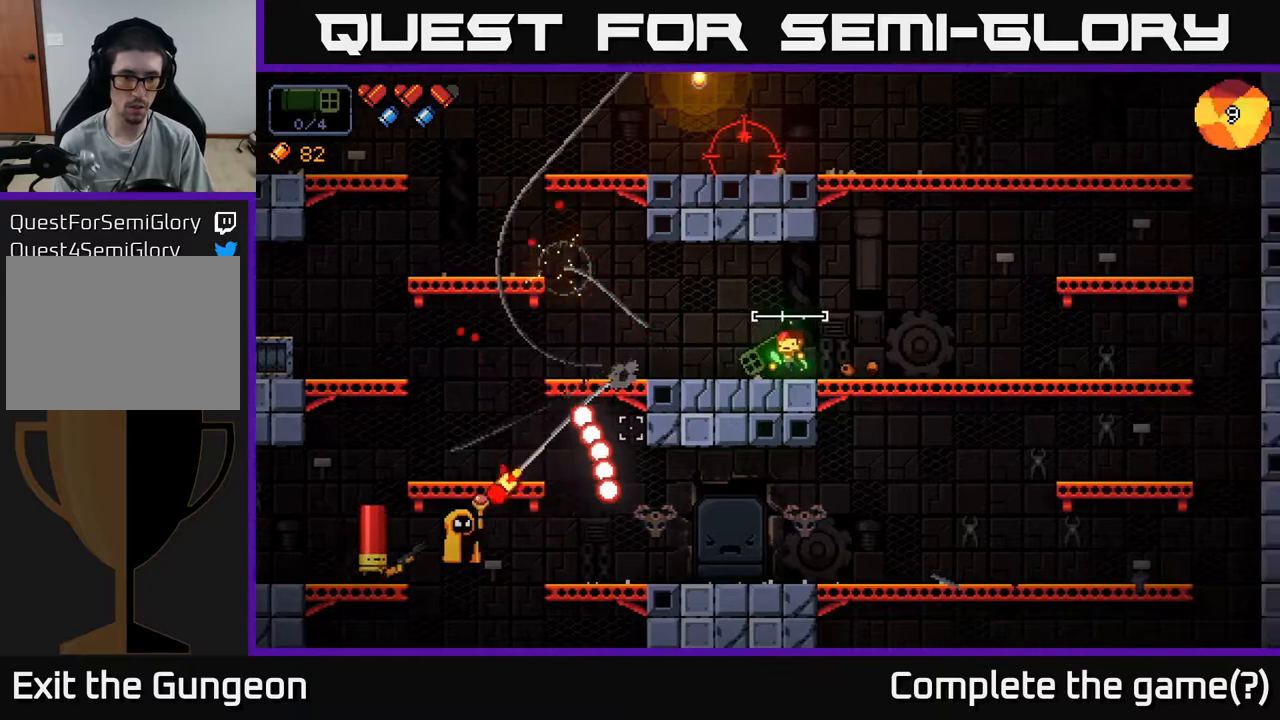
{"buttons": [], "left_stick": "center", "right_stick": "down-left", "events": [[167, "left_stick", "center"]]}
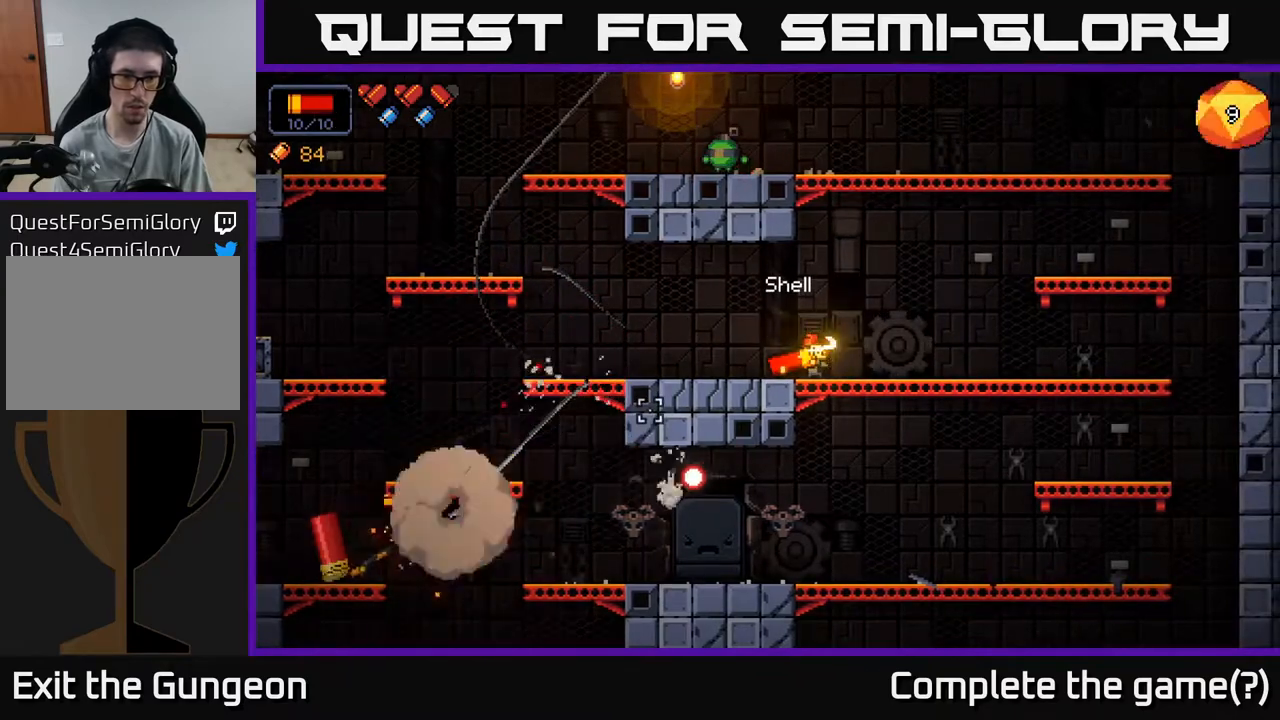
{"buttons": [], "left_stick": "left", "right_stick": "down-left", "events": [[200, "left_stick", "left"]]}